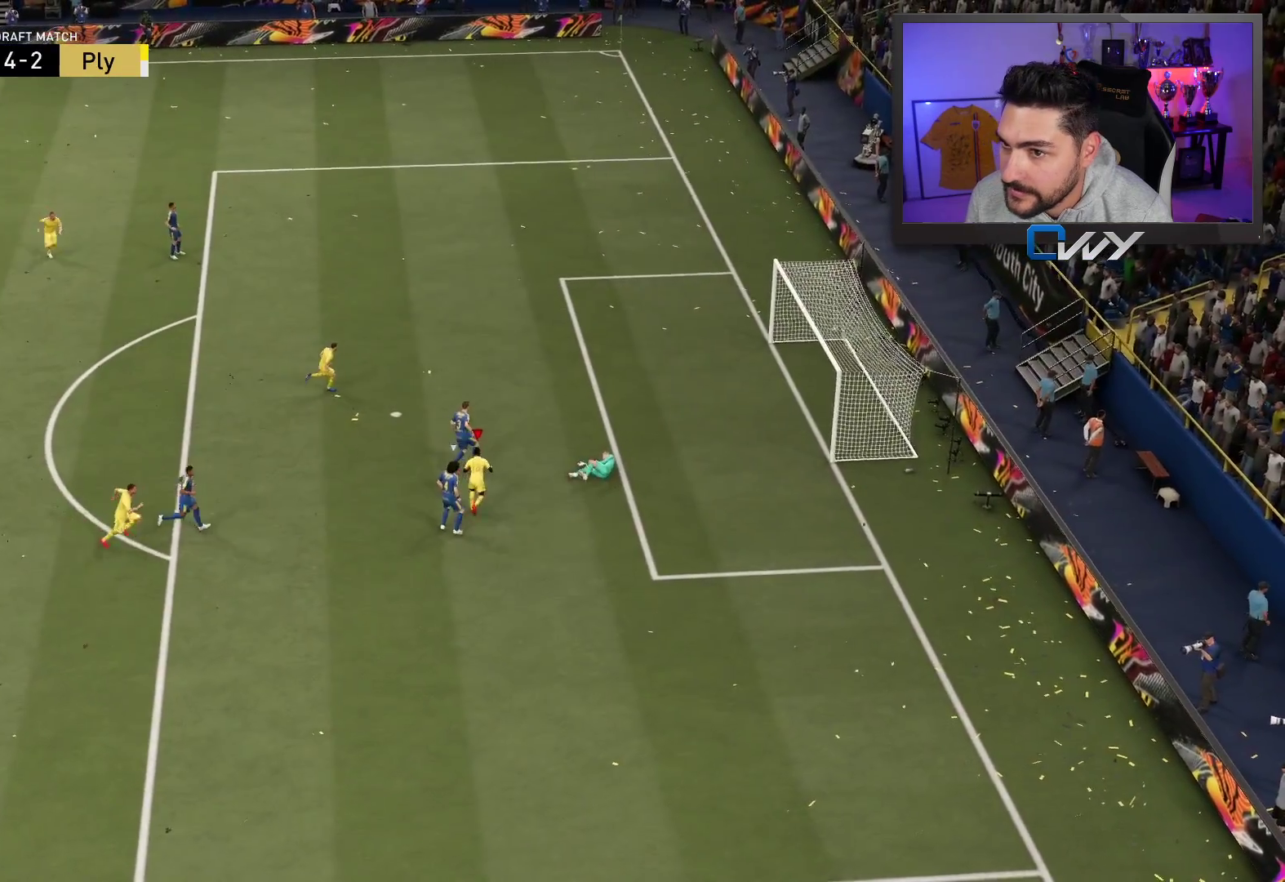
Gameplay with a controller (PlayStation layout); each line is a JSON object with the inputs held at the frame after it. "events" lists button and stick changes between this image and that frame as [ms after this image, input, new state], when the widget could be followed in between.
{"buttons": ["CROSS", "L1", "R1"], "left_stick": "center", "right_stick": "center", "events": [[467, "CROSS", "down"], [467, "L1", "down"], [467, "R1", "down"]]}
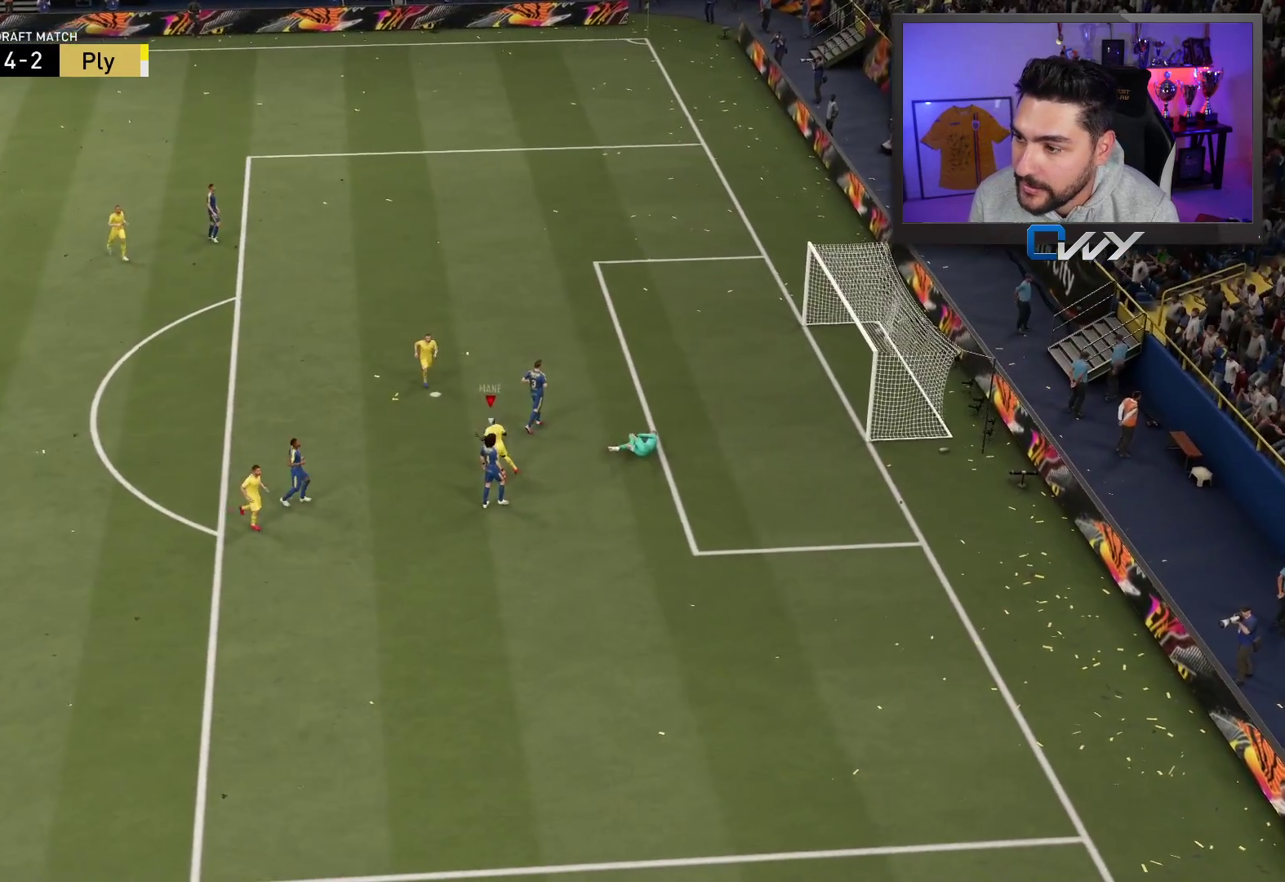
{"buttons": [], "left_stick": "center", "right_stick": "center", "events": [[133, "CROSS", "up"], [133, "L1", "up"], [133, "R1", "up"], [217, "CROSS", "down"], [217, "L1", "down"], [217, "R1", "down"], [300, "R1", "up"], [333, "CROSS", "up"], [333, "L1", "up"], [417, "R1", "down"], [483, "R1", "up"]]}
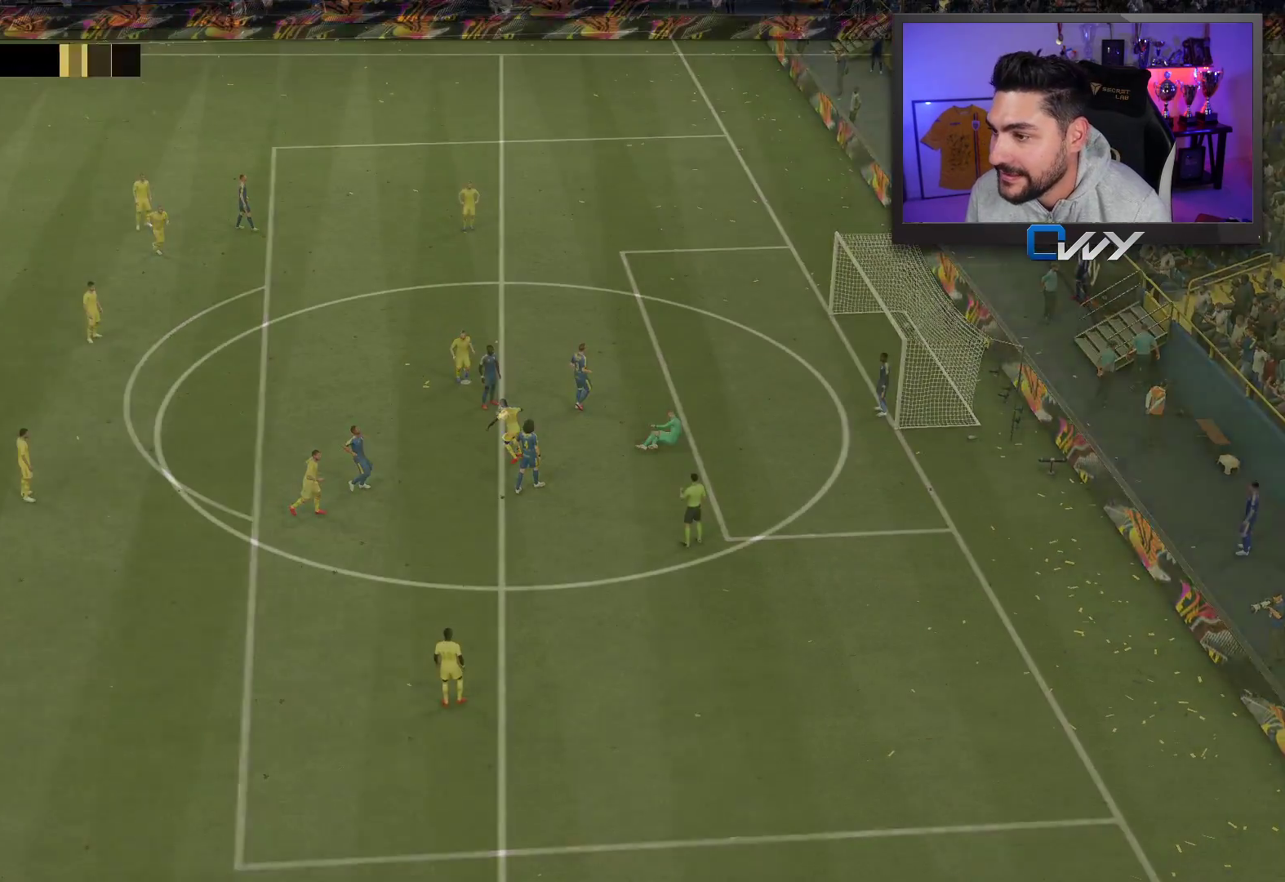
{"buttons": [], "left_stick": "center", "right_stick": "center", "events": []}
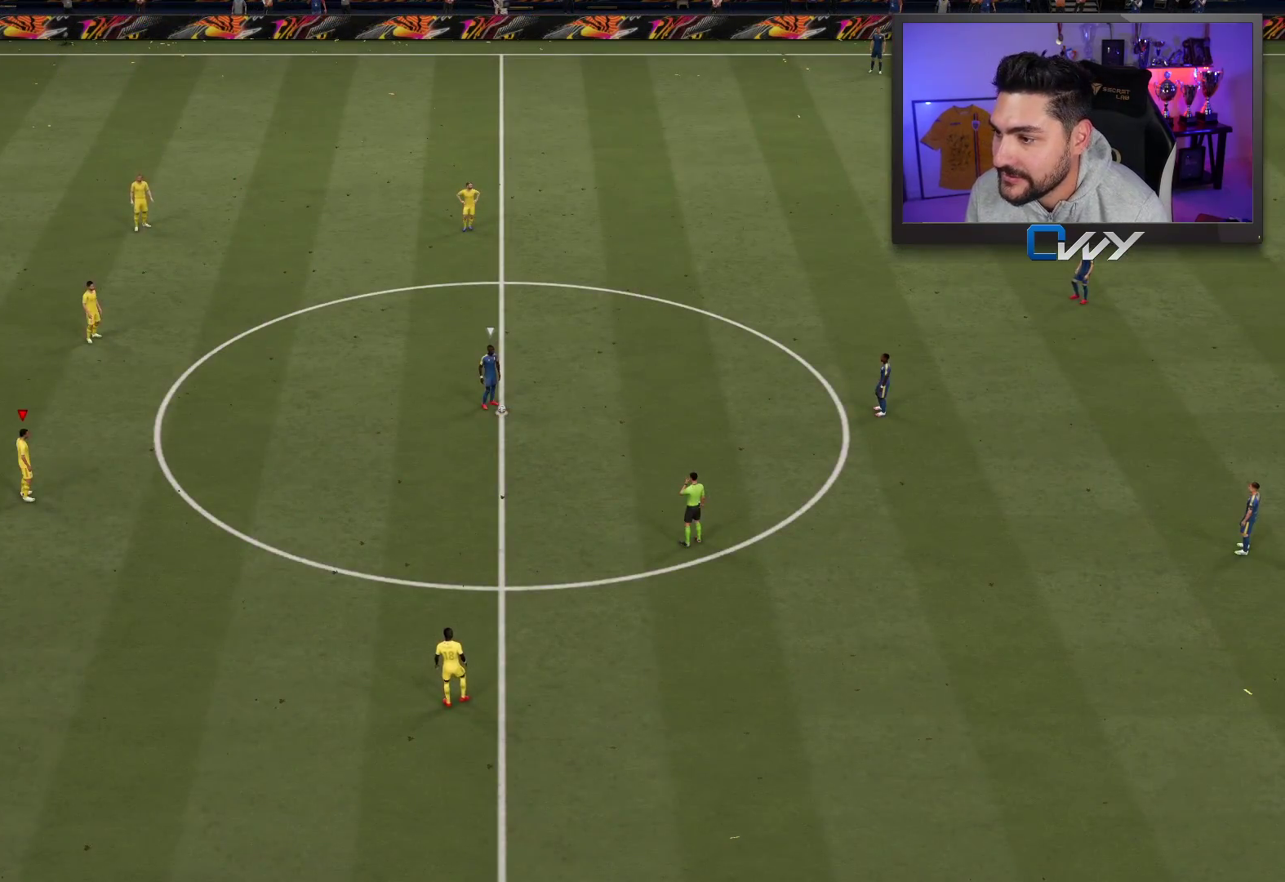
{"buttons": [], "left_stick": "center", "right_stick": "center", "events": []}
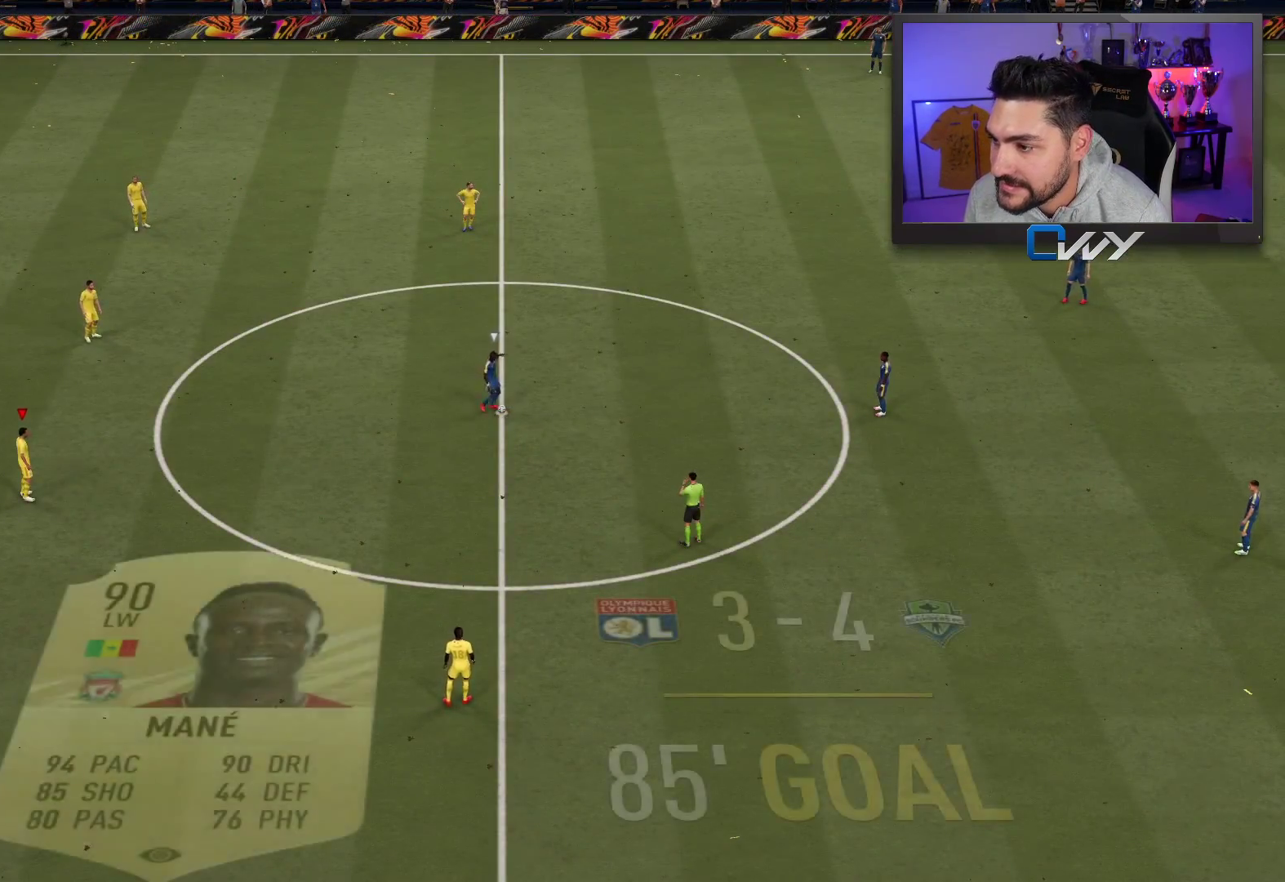
{"buttons": ["DPAD_DOWN"], "left_stick": "center", "right_stick": "center", "events": [[400, "DPAD_DOWN", "down"]]}
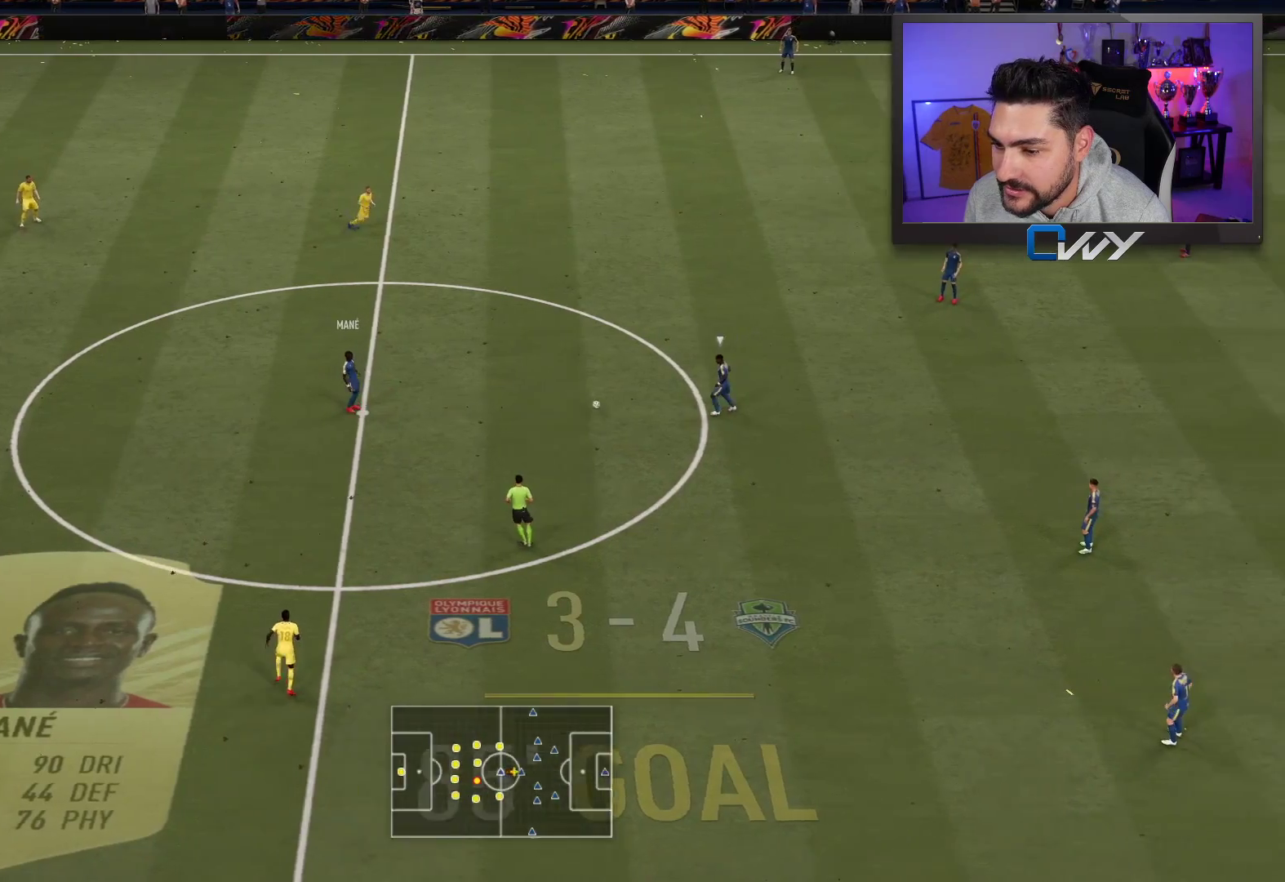
{"buttons": ["L3"], "left_stick": "down-left", "right_stick": "center", "events": [[67, "DPAD_DOWN", "up"], [267, "DPAD_LEFT", "down"], [367, "DPAD_LEFT", "up"], [500, "L3", "down"], [500, "left_stick", "down-left"]]}
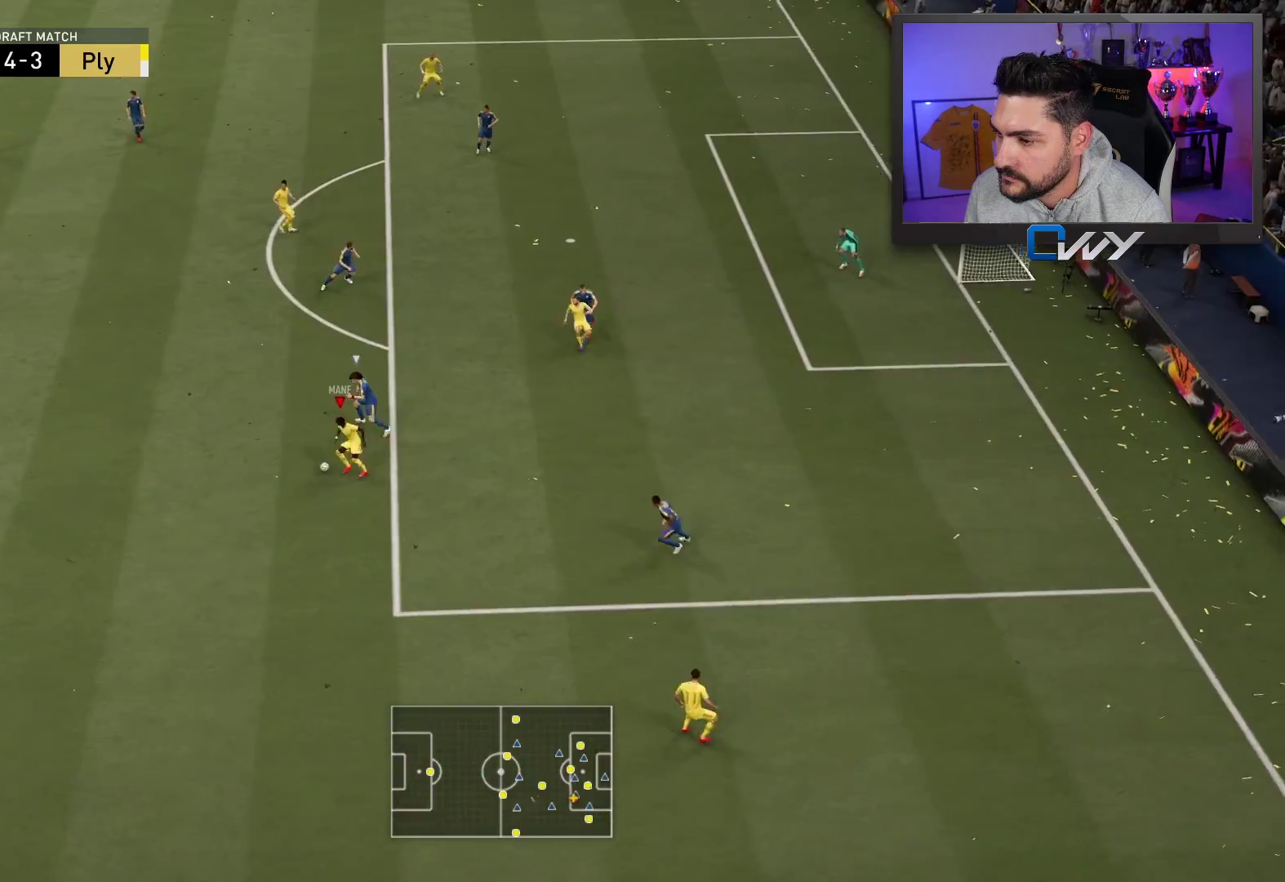
{"buttons": ["L3"], "left_stick": "up-left", "right_stick": "center", "events": [[117, "left_stick", "down"], [283, "left_stick", "left"], [300, "CROSS", "down"], [383, "CROSS", "up"], [417, "left_stick", "up-left"]]}
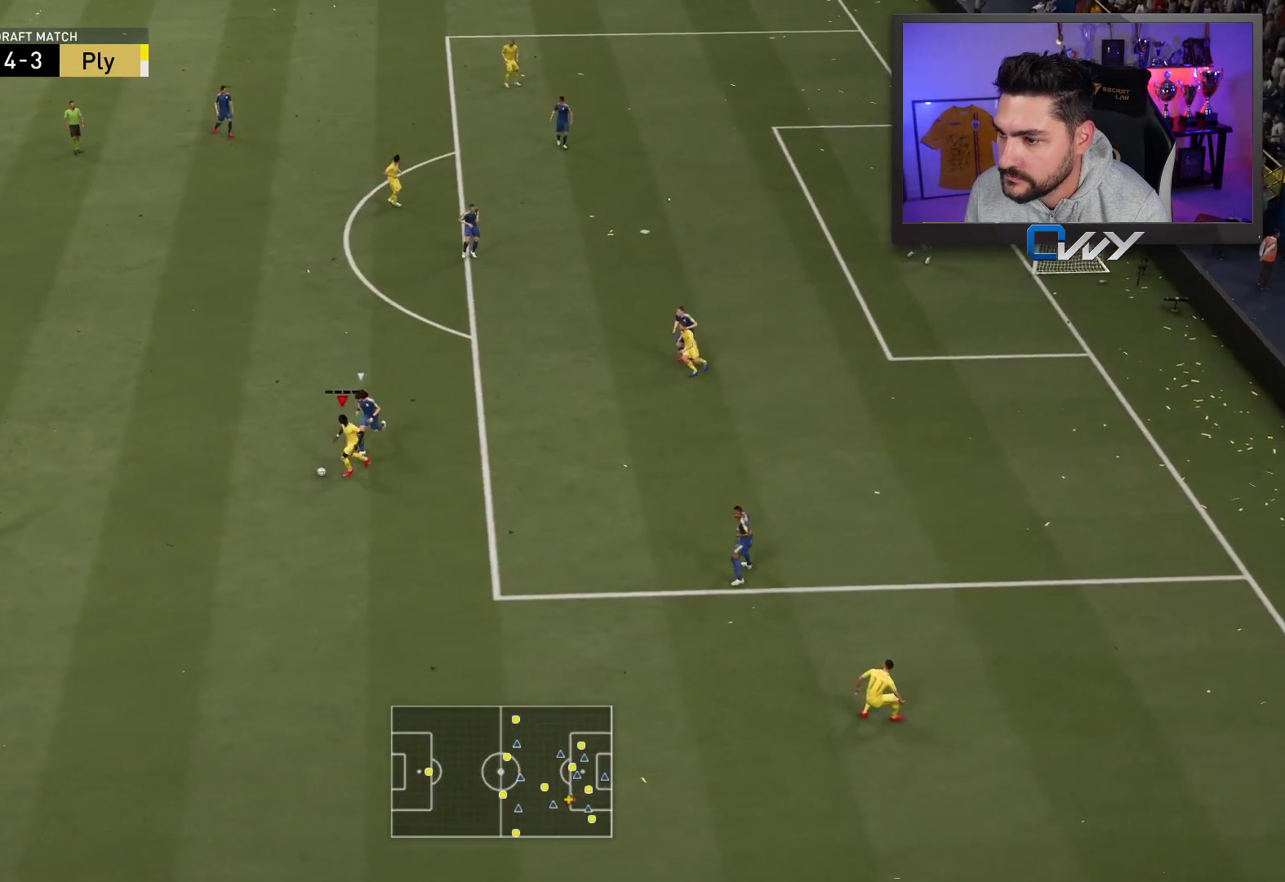
{"buttons": [], "left_stick": "up-right", "right_stick": "center", "events": [[200, "L3", "up"], [217, "left_stick", "up-right"]]}
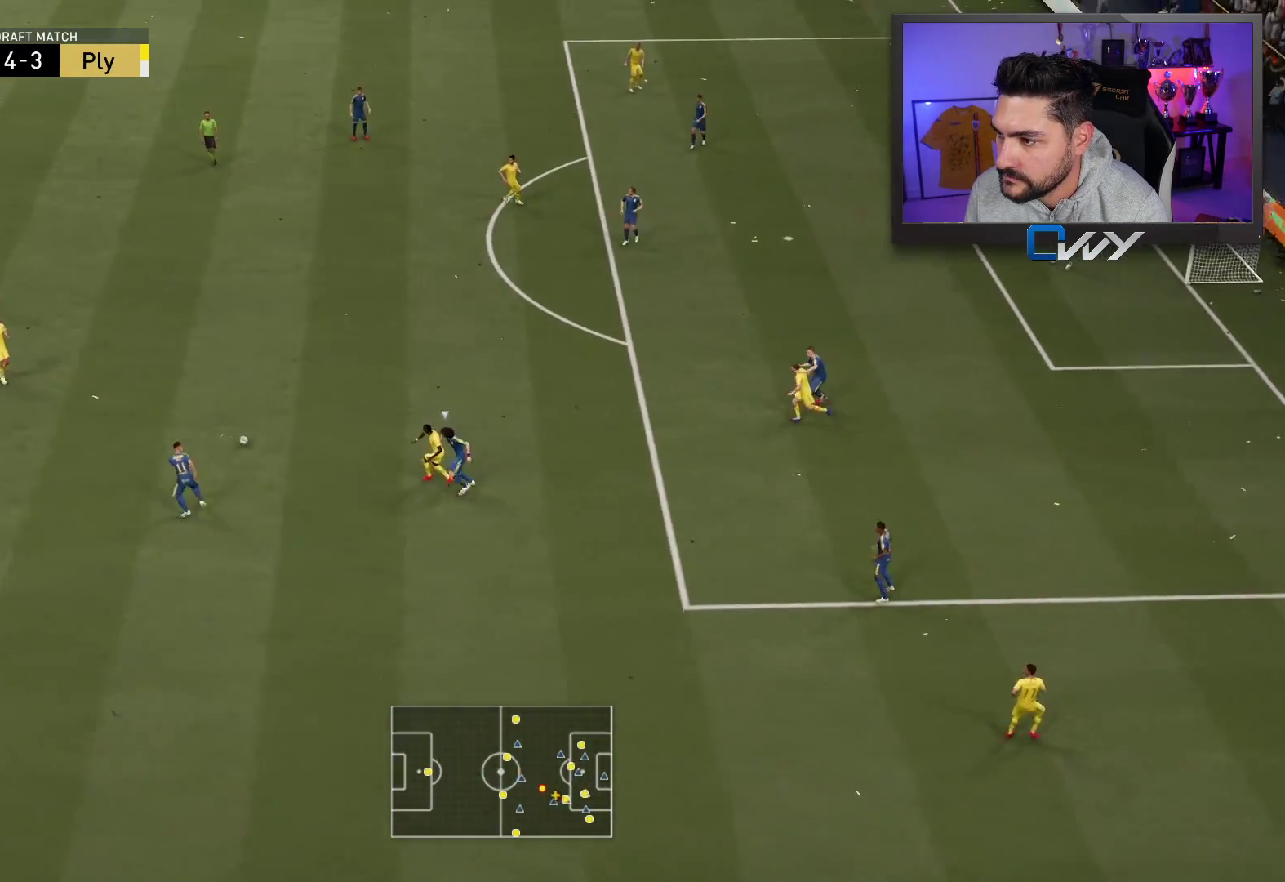
{"buttons": [], "left_stick": "up-right", "right_stick": "center", "events": [[167, "CROSS", "down"], [183, "L3", "down"], [250, "CROSS", "up"], [467, "L3", "up"]]}
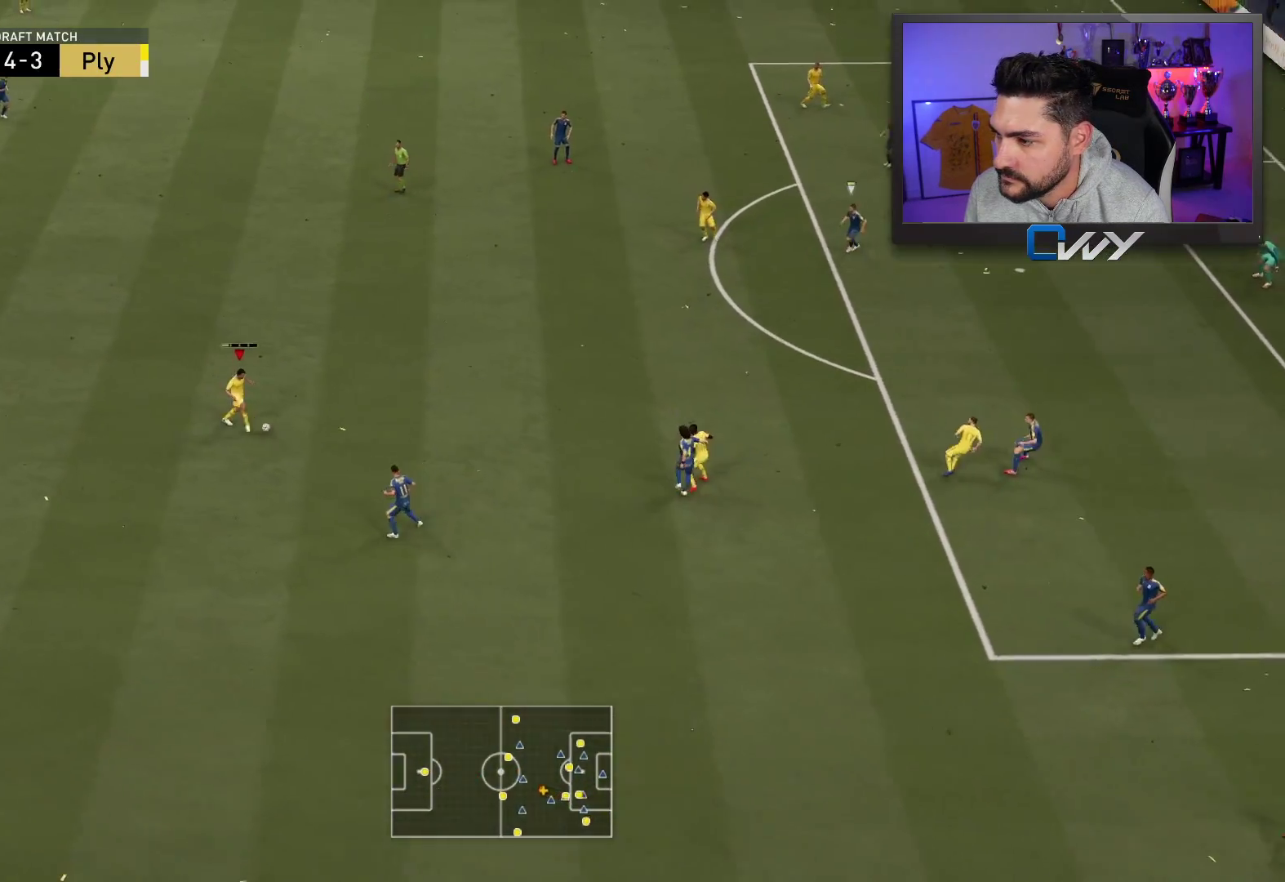
{"buttons": [], "left_stick": "down-right", "right_stick": "center", "events": [[83, "left_stick", "center"], [217, "left_stick", "down-right"]]}
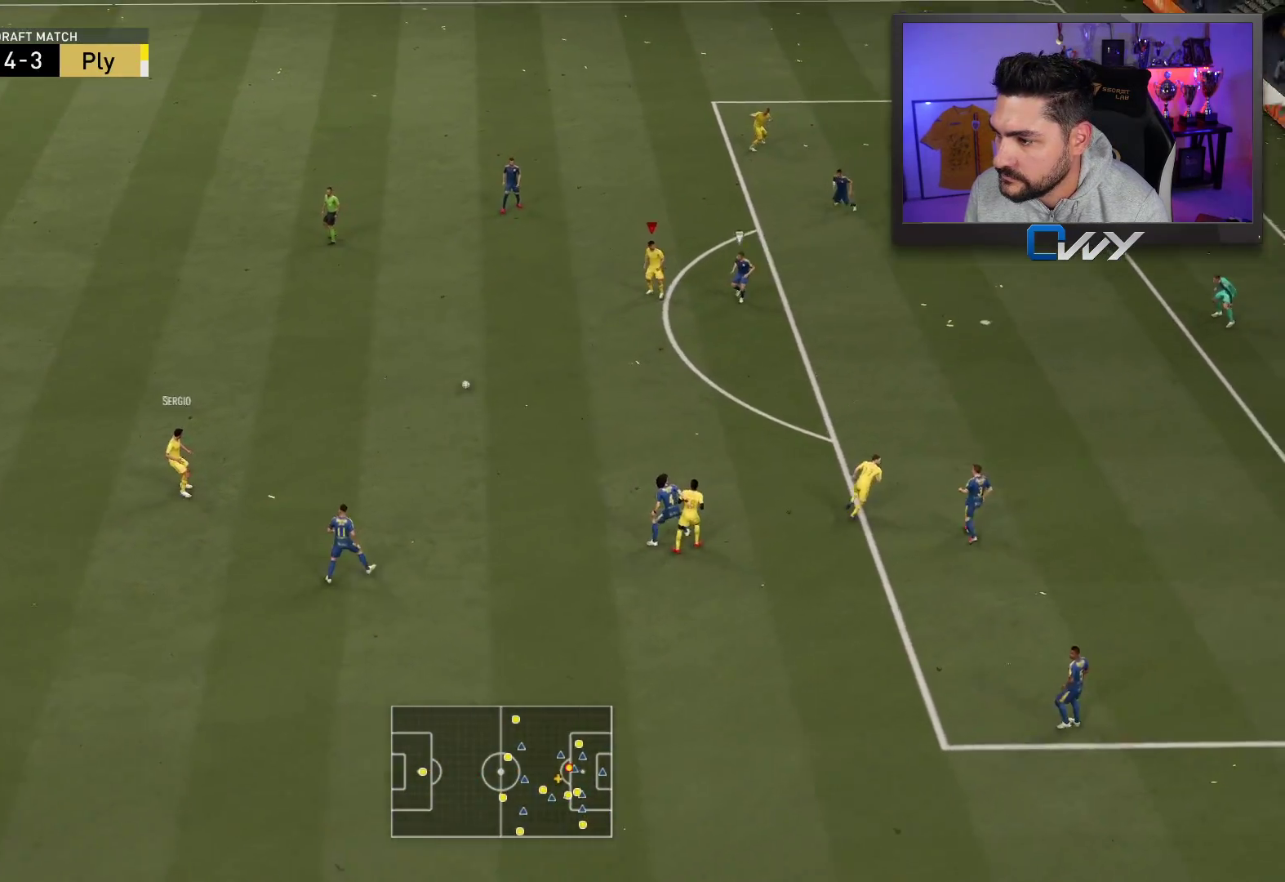
{"buttons": [], "left_stick": "up", "right_stick": "center", "events": [[67, "CROSS", "down"], [167, "CROSS", "up"], [183, "L3", "down"], [467, "L3", "up"], [500, "left_stick", "up"]]}
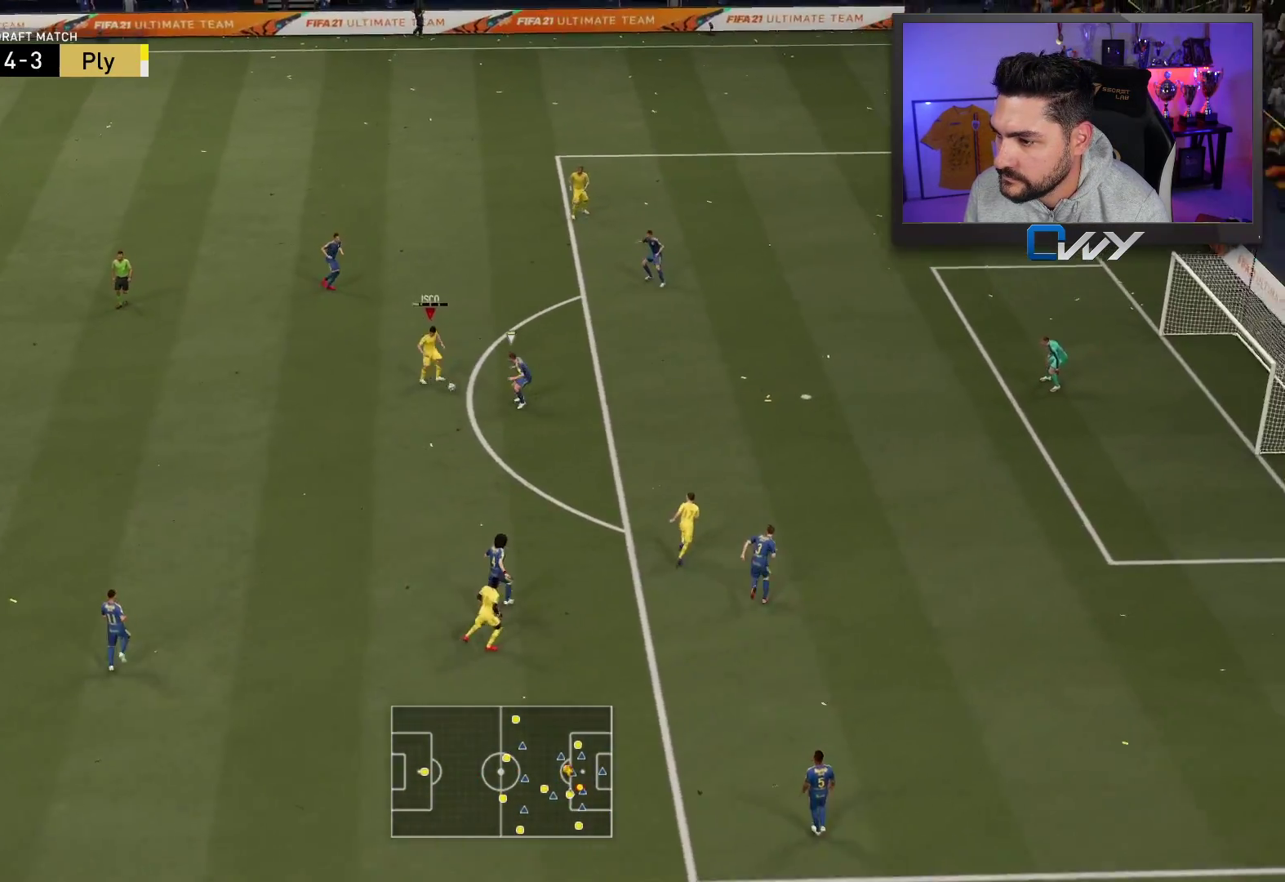
{"buttons": [], "left_stick": "up", "right_stick": "center", "events": []}
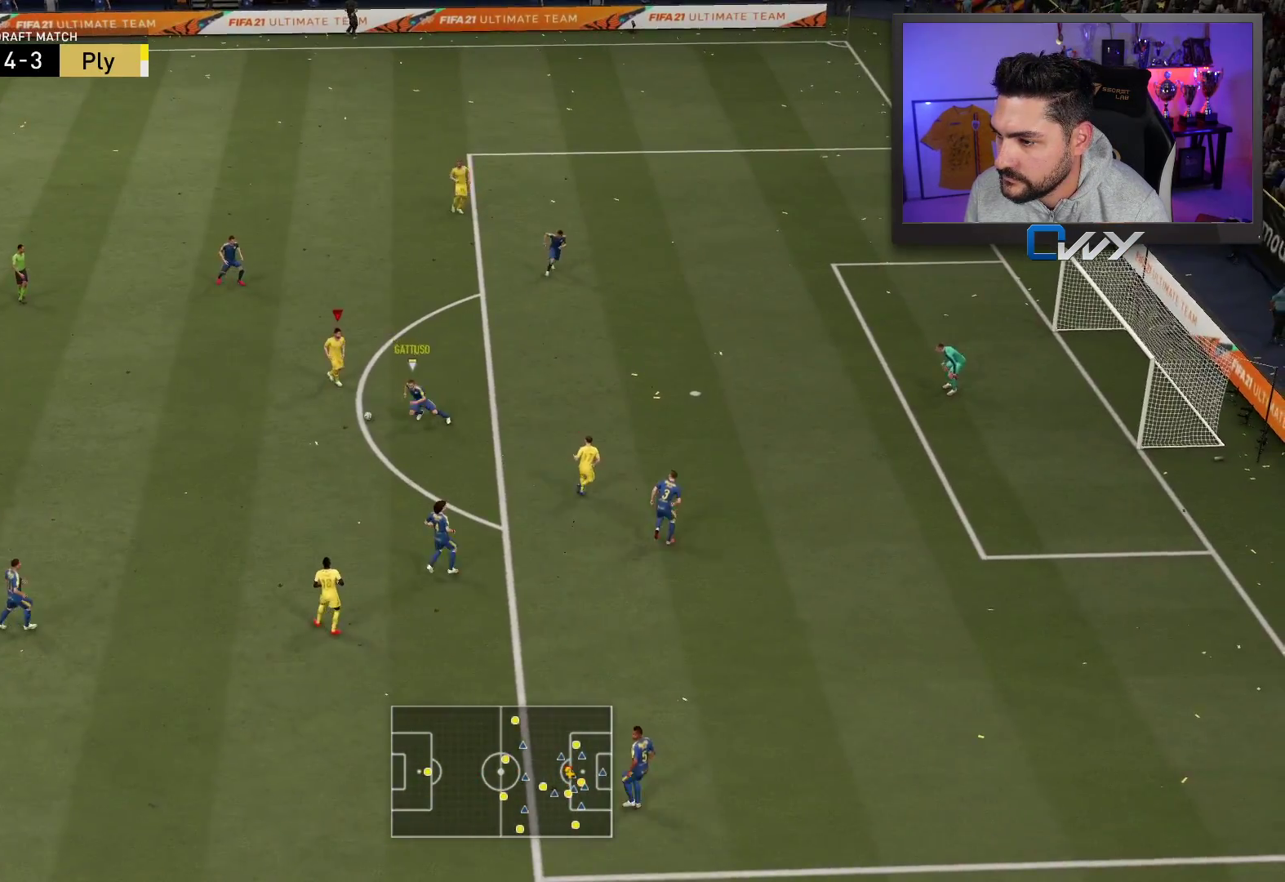
{"buttons": ["L3"], "left_stick": "down-left", "right_stick": "center", "events": [[67, "left_stick", "up-left"], [200, "L3", "down"], [283, "left_stick", "down-left"], [350, "CROSS", "down"], [400, "CROSS", "up"]]}
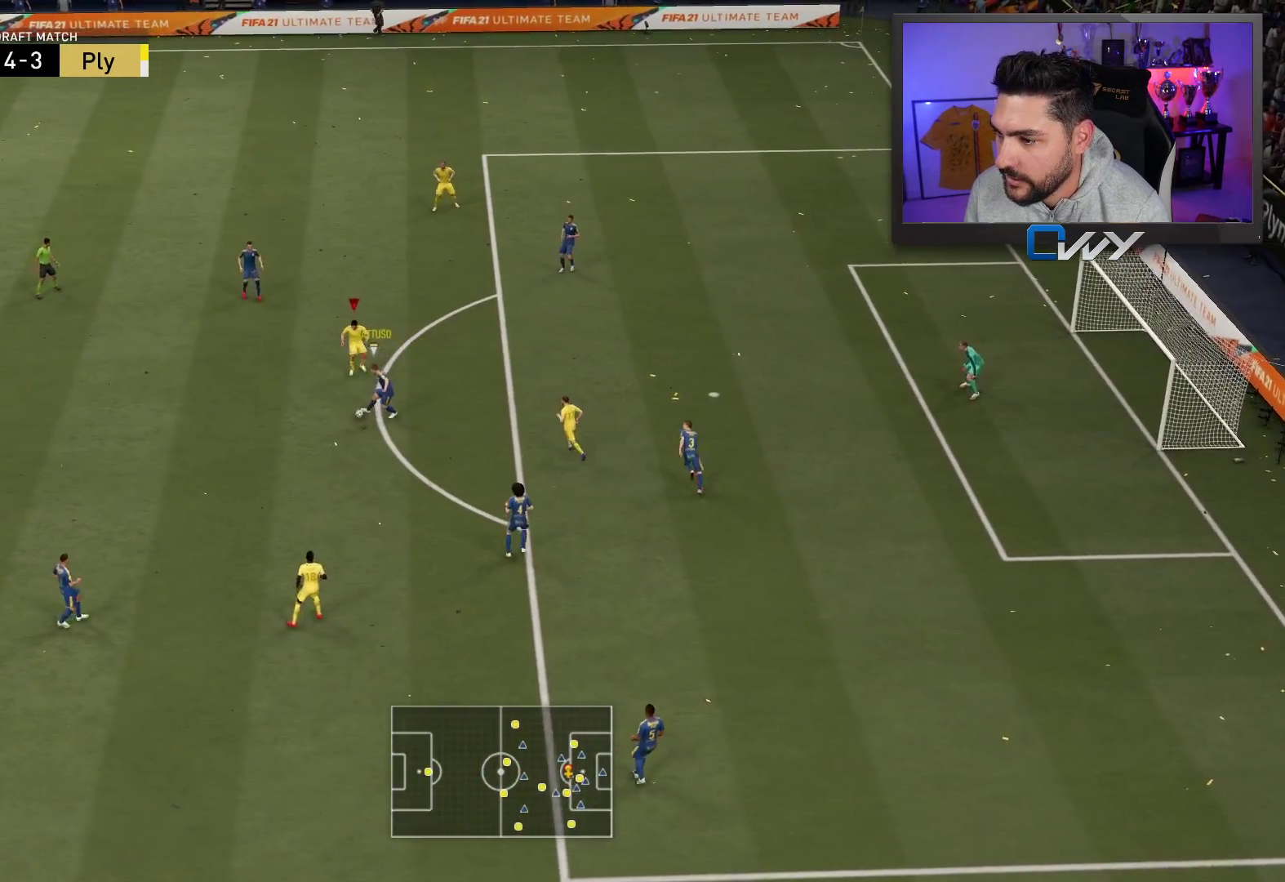
{"buttons": ["R2", "L3"], "left_stick": "left", "right_stick": "center", "events": [[50, "R2", "down"], [383, "left_stick", "left"]]}
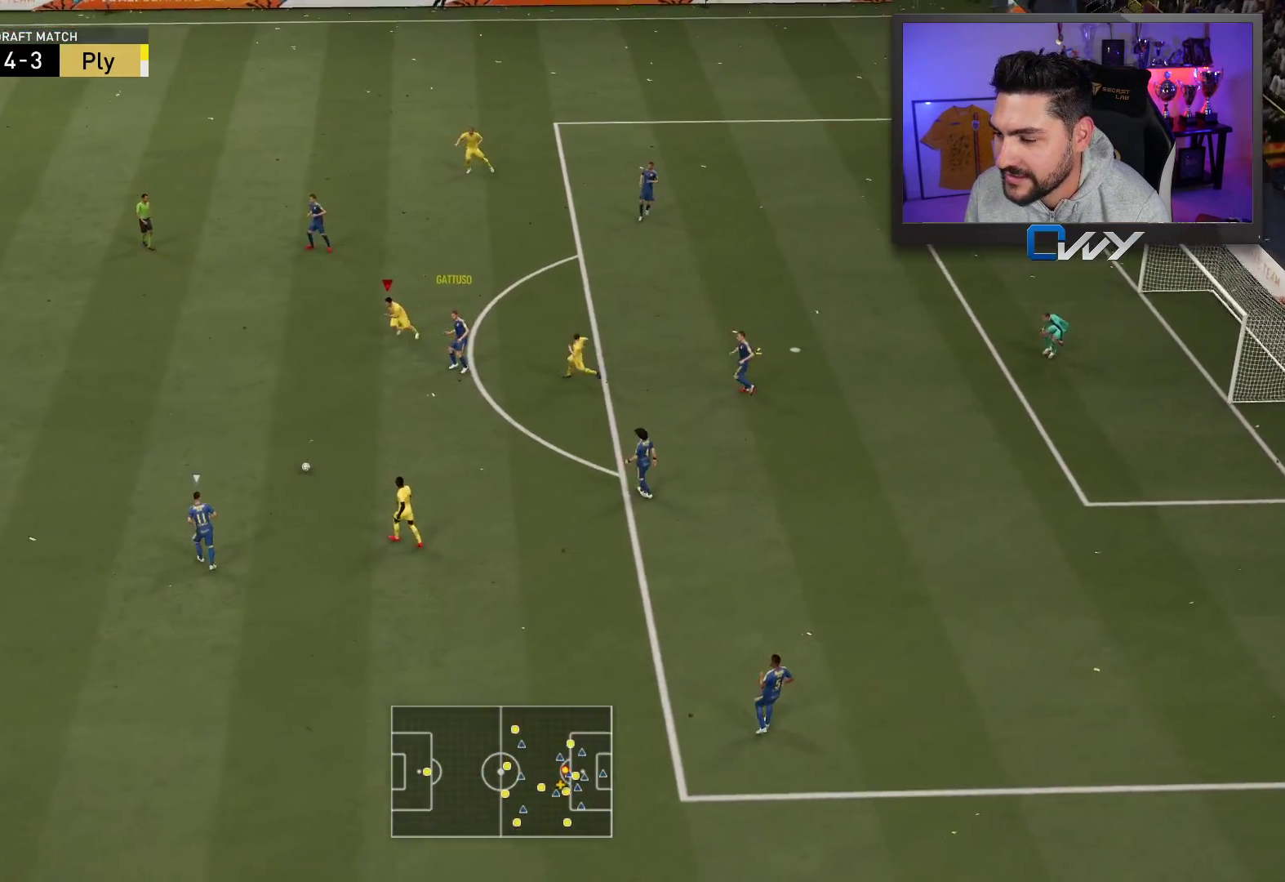
{"buttons": ["R2", "L3"], "left_stick": "left", "right_stick": "center", "events": []}
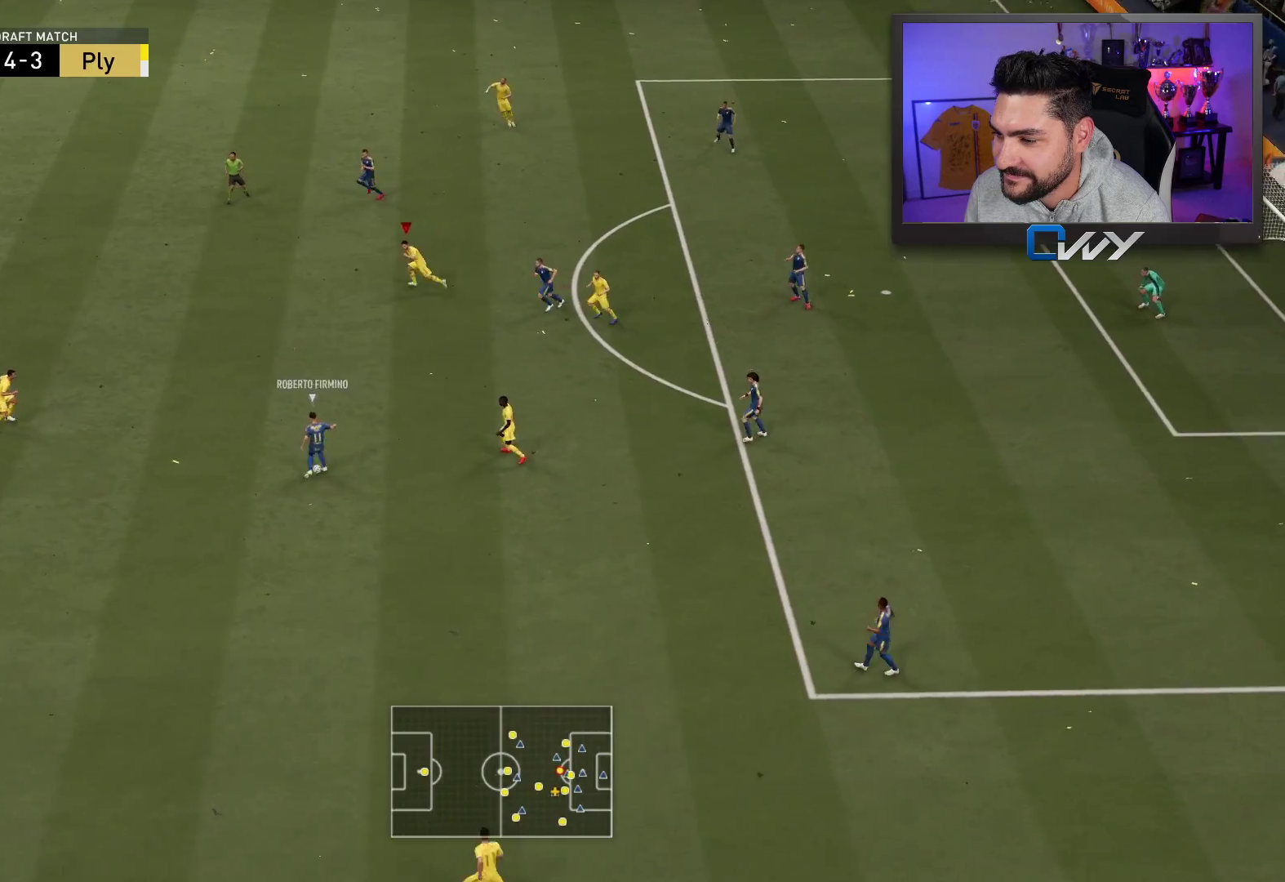
{"buttons": ["L2", "R2"], "left_stick": "down", "right_stick": "center", "events": [[300, "right_stick", "left"], [317, "R2", "up"], [350, "L3", "up"], [367, "left_stick", "down"], [367, "right_stick", "center"], [417, "L2", "down"], [433, "R2", "down"]]}
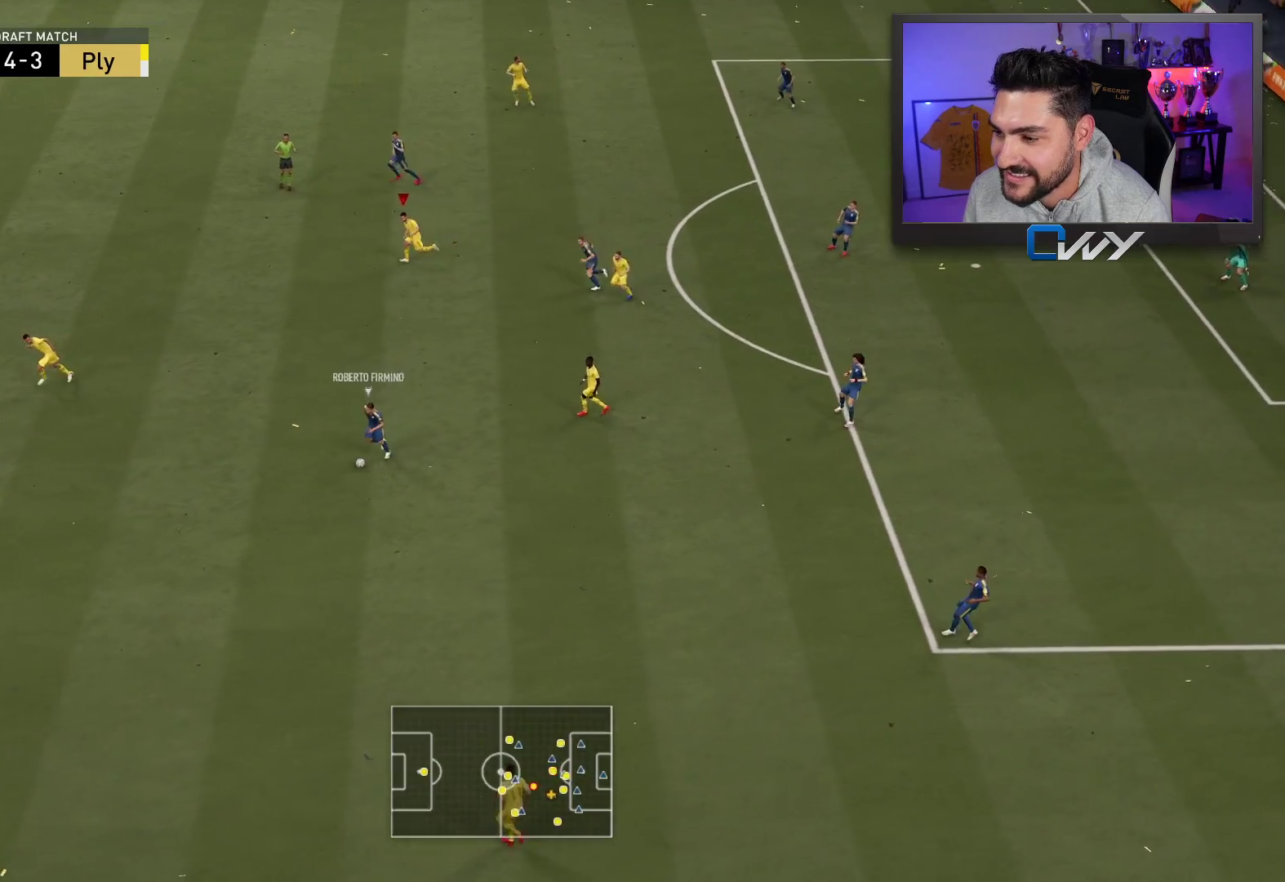
{"buttons": ["R2", "L3"], "left_stick": "down", "right_stick": "center", "events": [[100, "L3", "down"], [433, "L2", "up"]]}
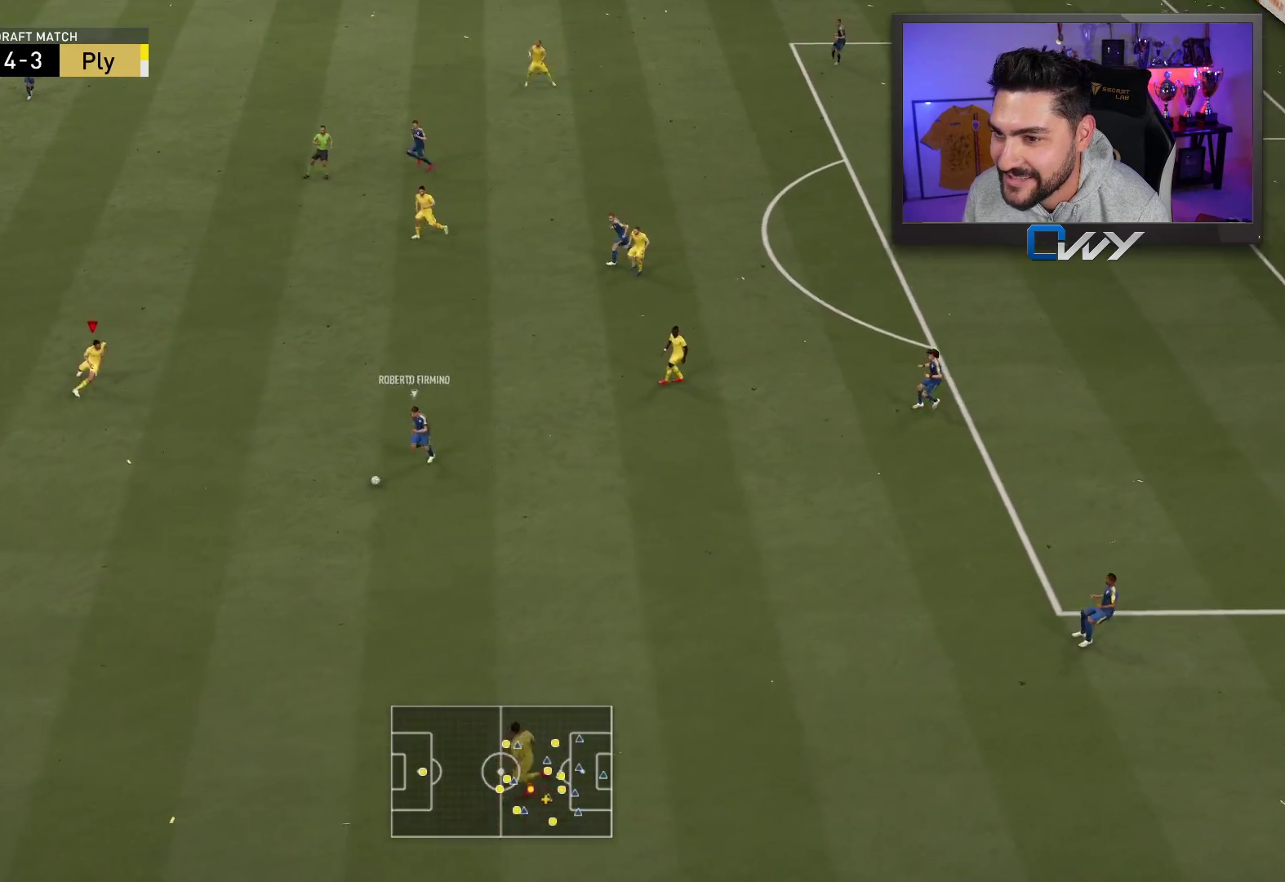
{"buttons": ["R2", "L3"], "left_stick": "down", "right_stick": "center", "events": []}
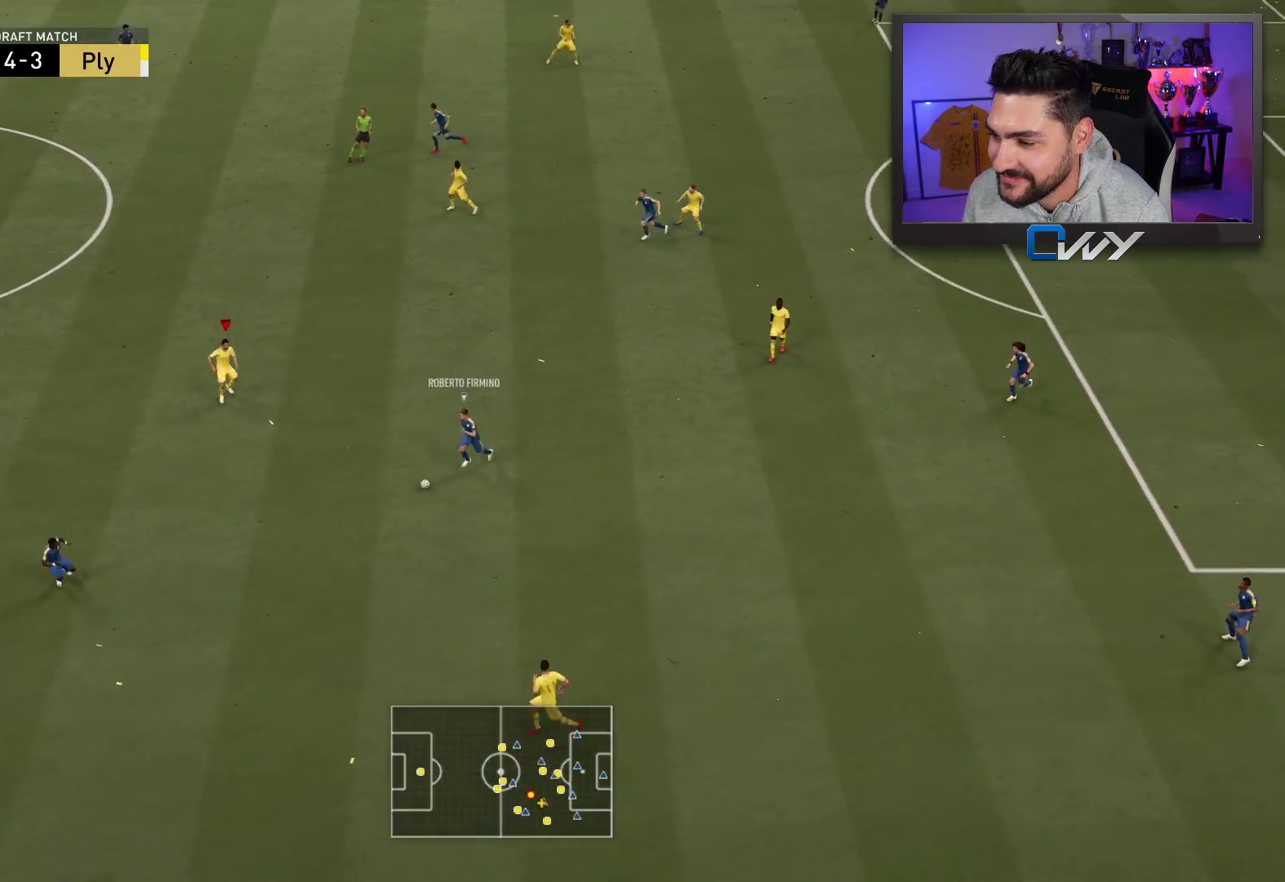
{"buttons": ["R2", "L3"], "left_stick": "down", "right_stick": "center", "events": []}
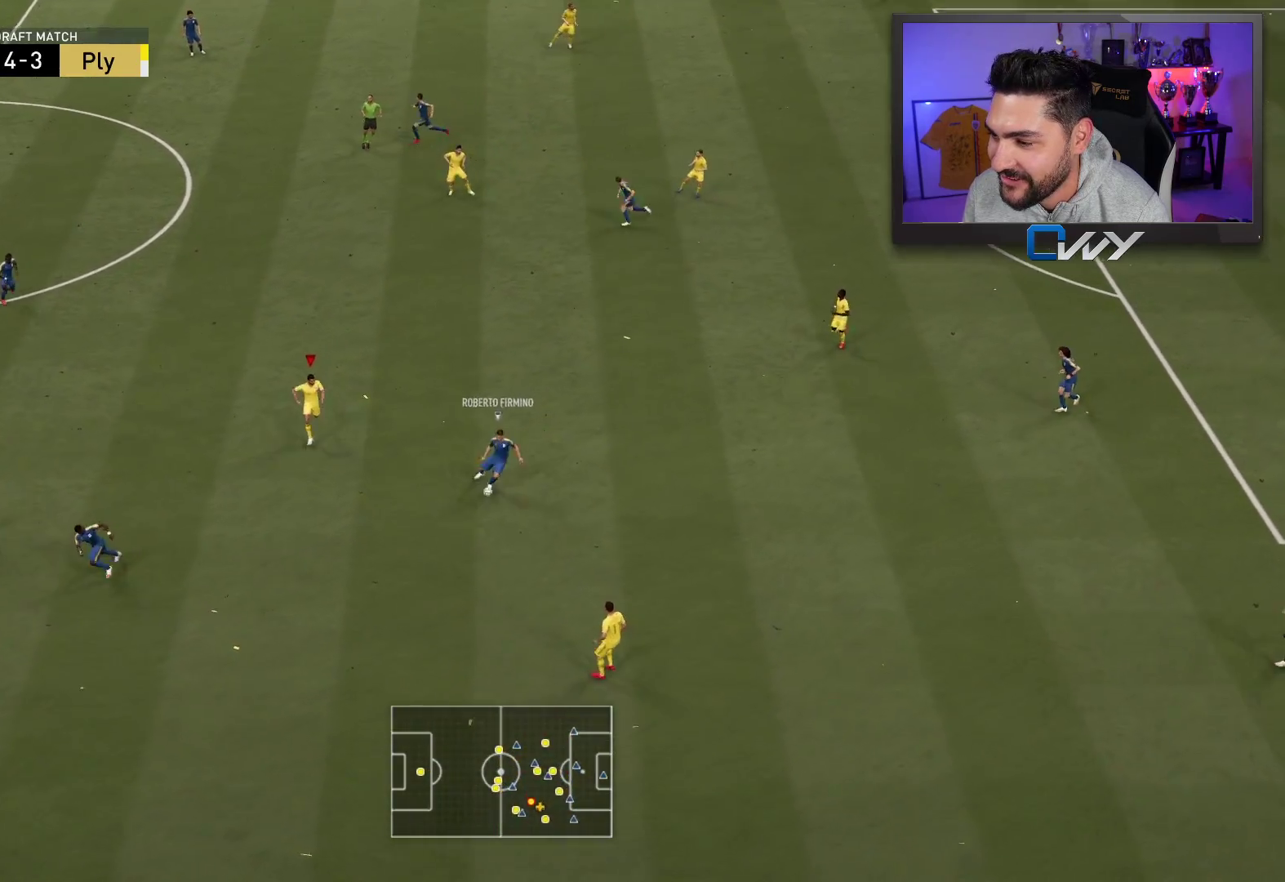
{"buttons": ["L2", "R2", "L3"], "left_stick": "right", "right_stick": "center", "events": [[100, "L2", "down"], [133, "L3", "up"], [133, "left_stick", "down-right"], [150, "R2", "up"], [217, "L3", "down"], [283, "R2", "down"], [283, "left_stick", "right"]]}
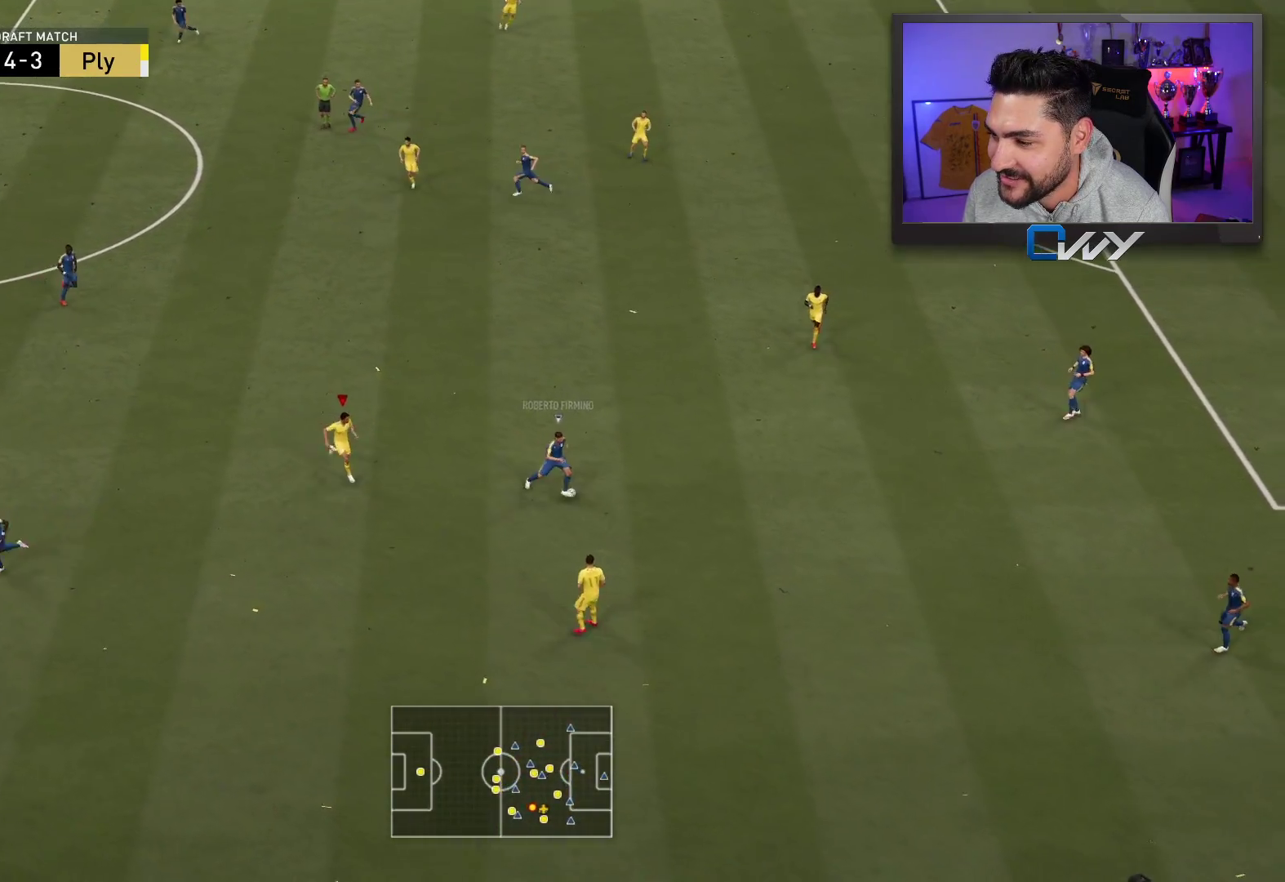
{"buttons": ["R2", "L3"], "left_stick": "up-right", "right_stick": "center", "events": [[200, "left_stick", "up-right"], [317, "L2", "up"]]}
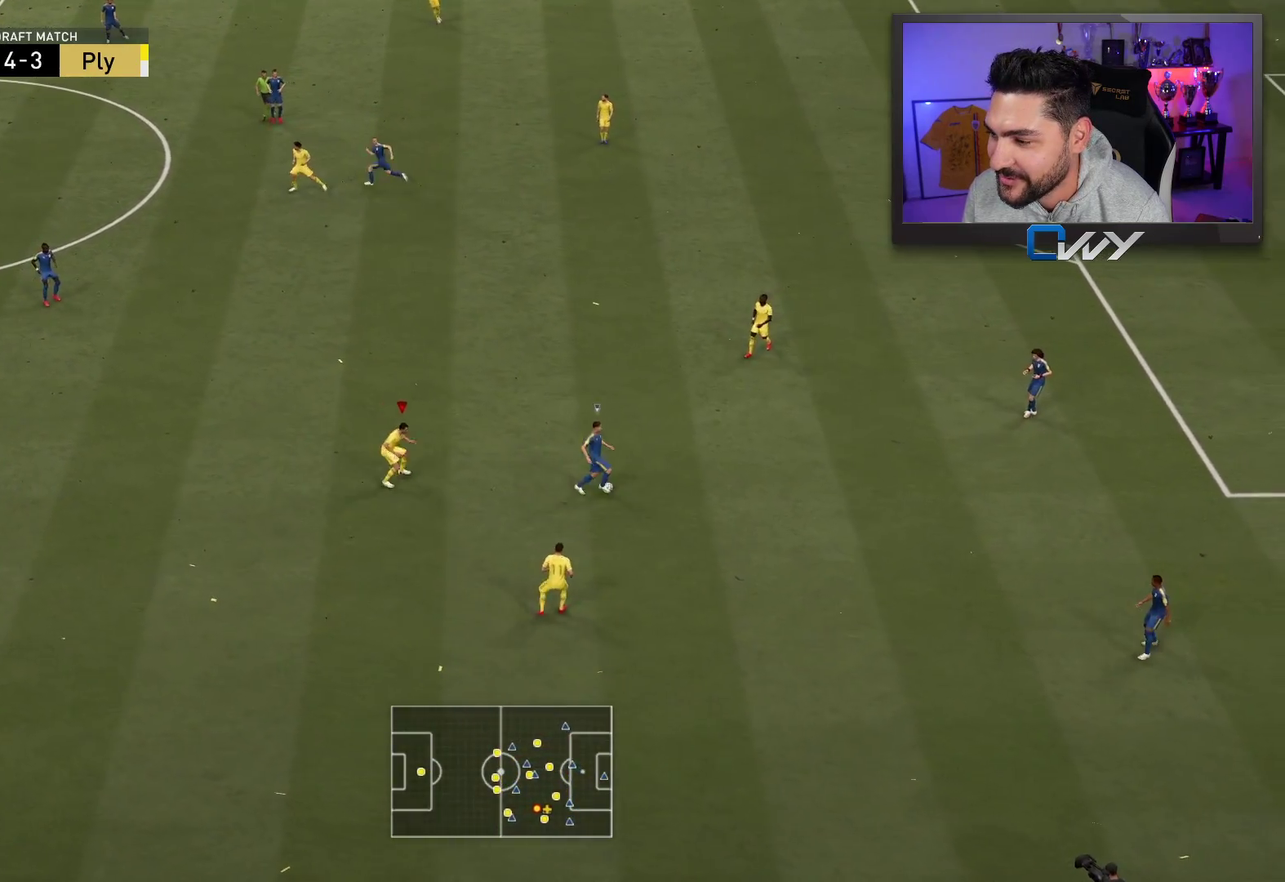
{"buttons": ["R2", "L3"], "left_stick": "right", "right_stick": "center", "events": [[317, "left_stick", "right"]]}
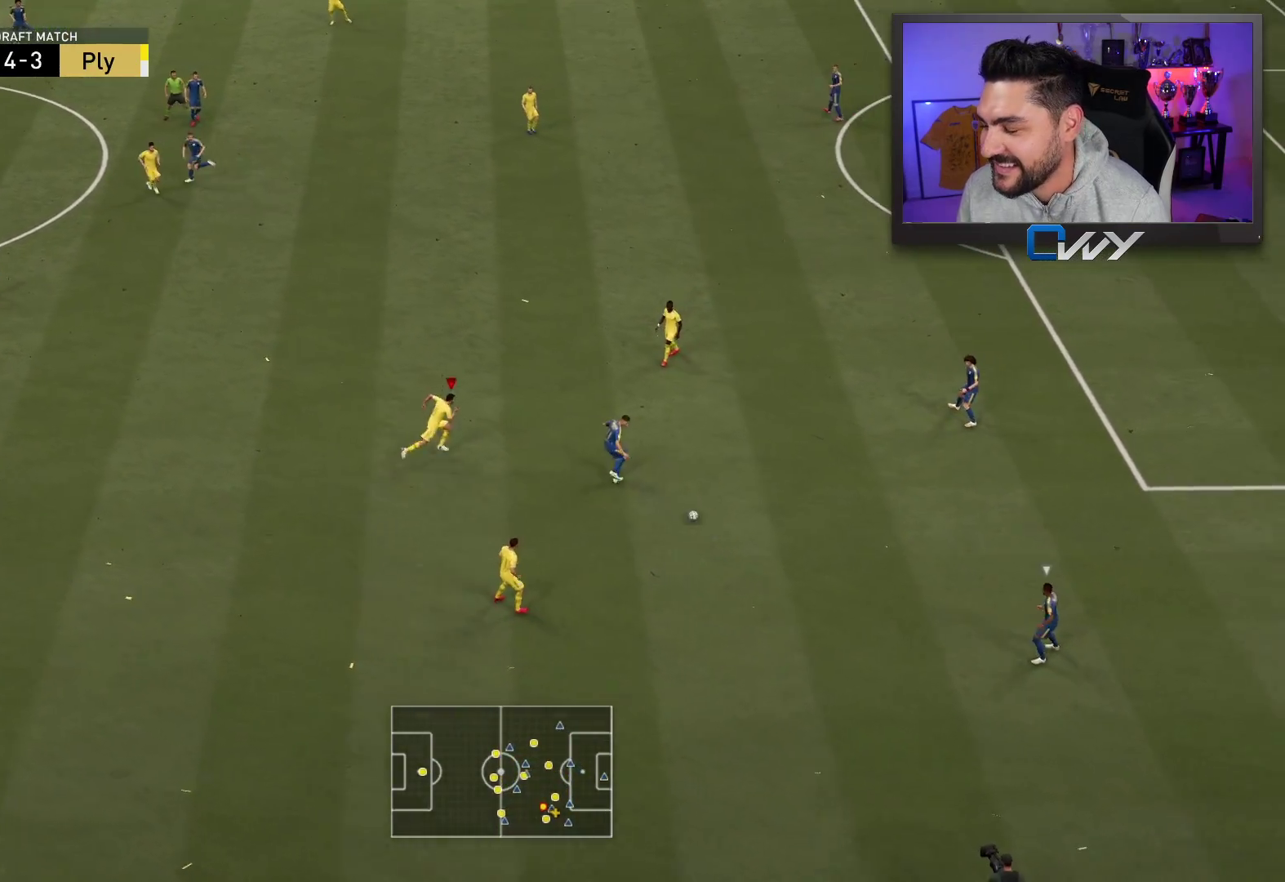
{"buttons": ["R2", "L3"], "left_stick": "down-right", "right_stick": "center", "events": [[167, "left_stick", "down-right"], [183, "R2", "up"], [233, "L1", "down"], [283, "L3", "up"], [333, "L1", "up"], [350, "L3", "down"], [350, "R2", "down"]]}
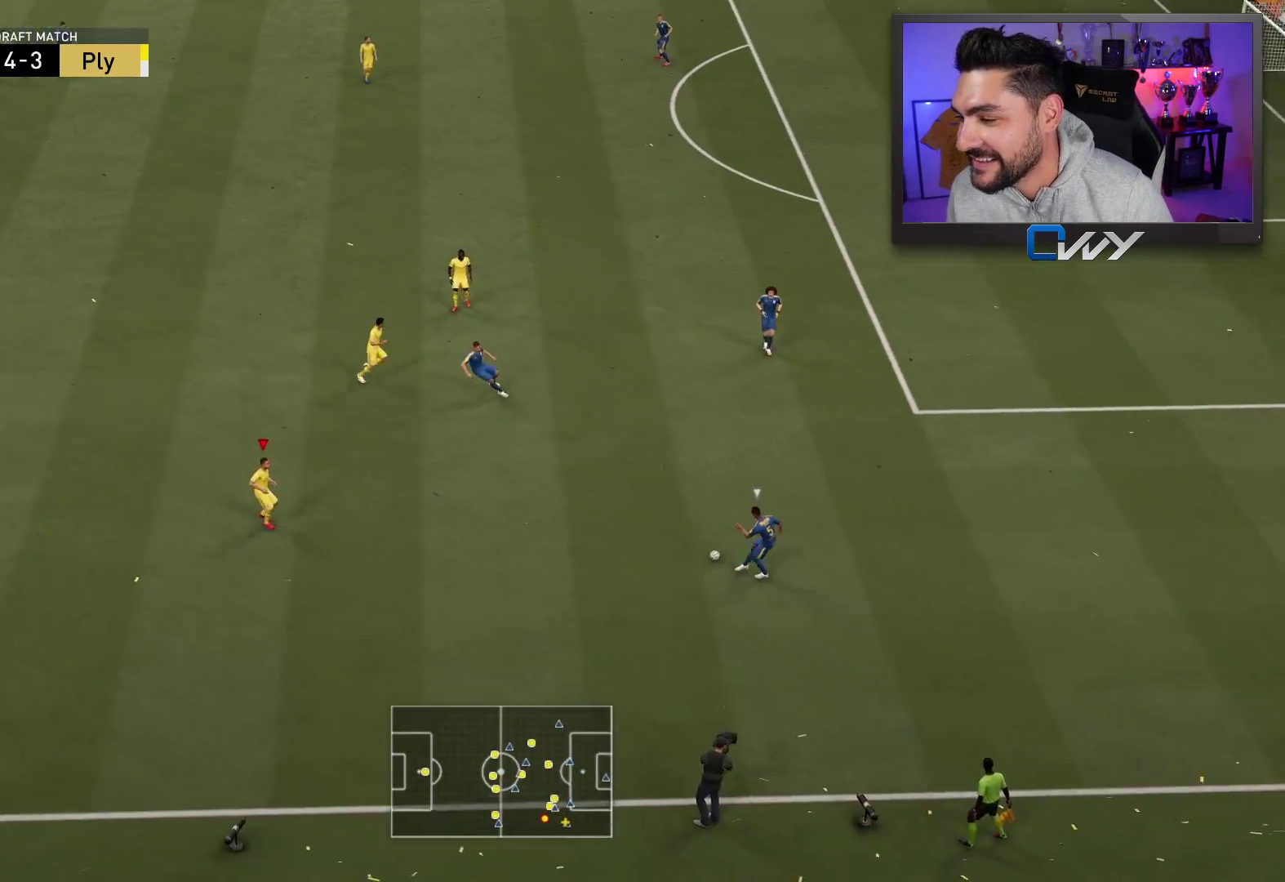
{"buttons": ["R2", "L3"], "left_stick": "right", "right_stick": "center", "events": [[350, "left_stick", "right"]]}
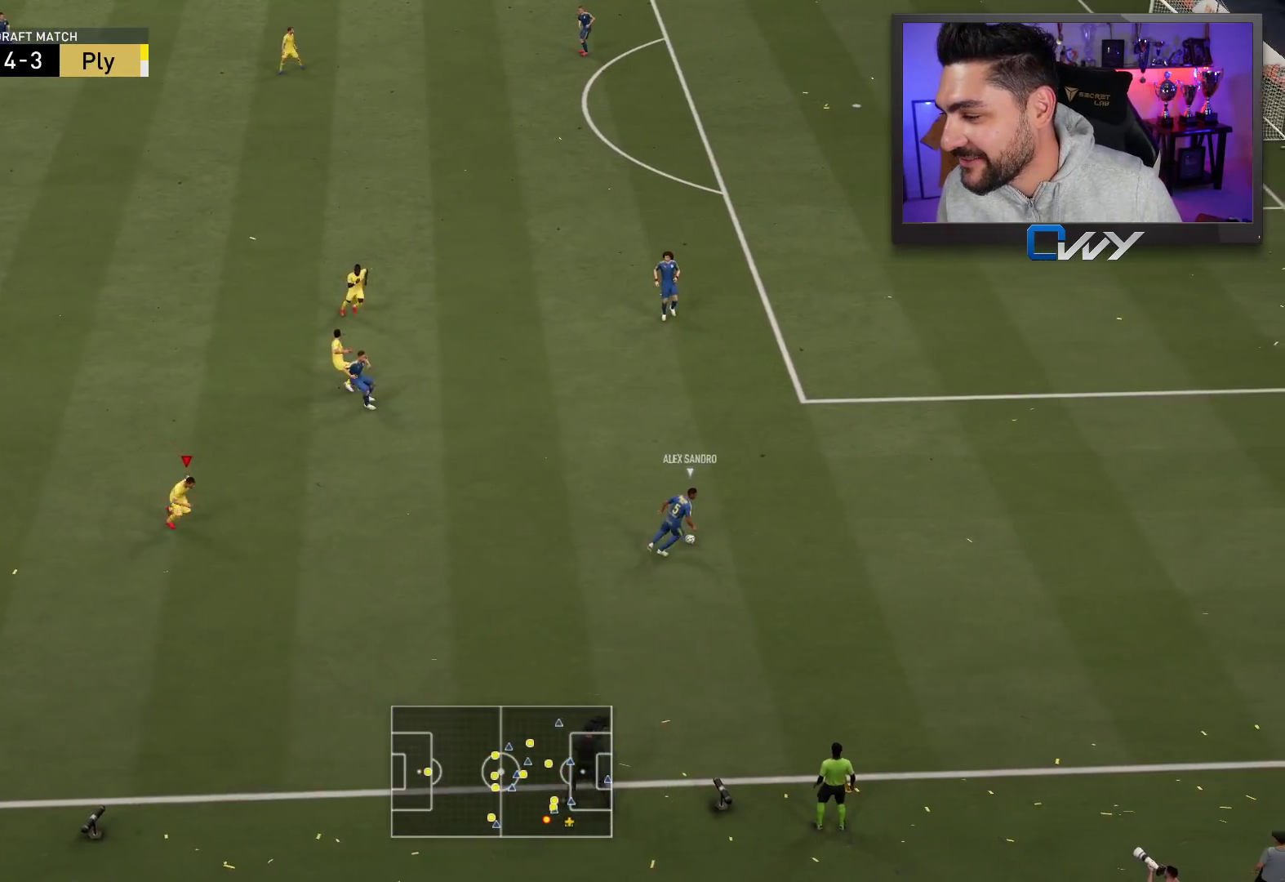
{"buttons": ["R2"], "left_stick": "up-right", "right_stick": "center", "events": [[150, "L3", "up"], [233, "L1", "down"], [233, "L3", "down"], [350, "L1", "up"], [350, "left_stick", "up-right"], [467, "L3", "up"]]}
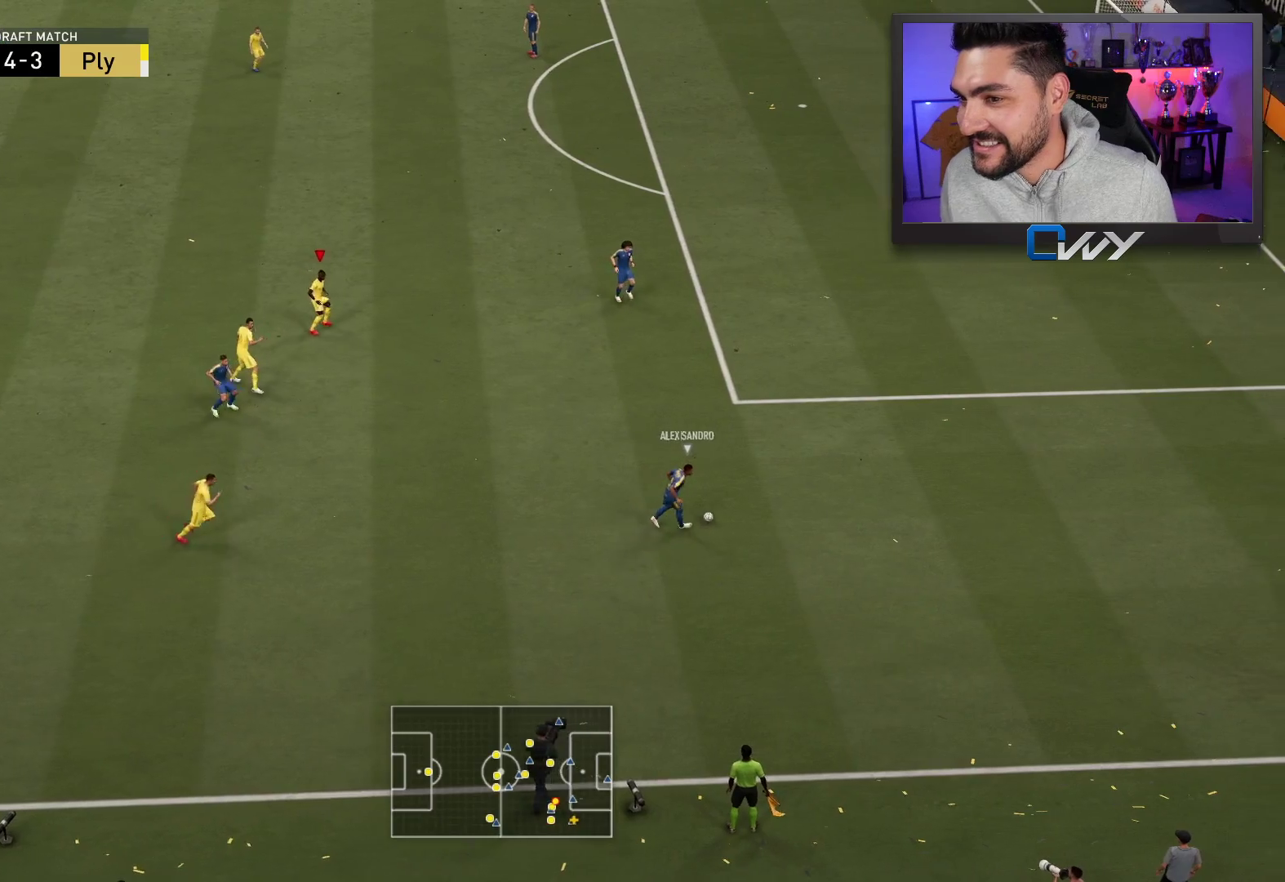
{"buttons": ["R2"], "left_stick": "up-right", "right_stick": "center", "events": []}
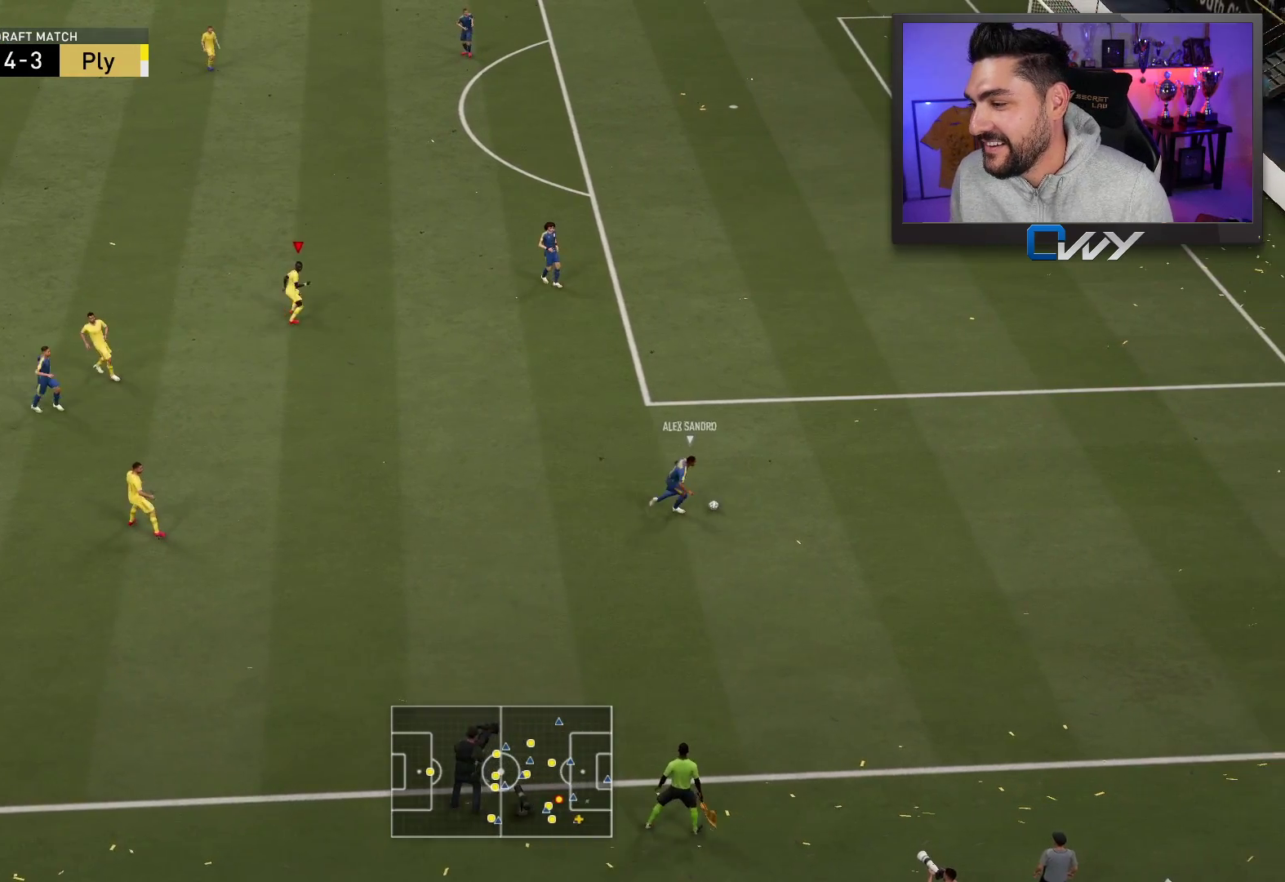
{"buttons": ["R2"], "left_stick": "right", "right_stick": "center", "events": [[333, "left_stick", "right"]]}
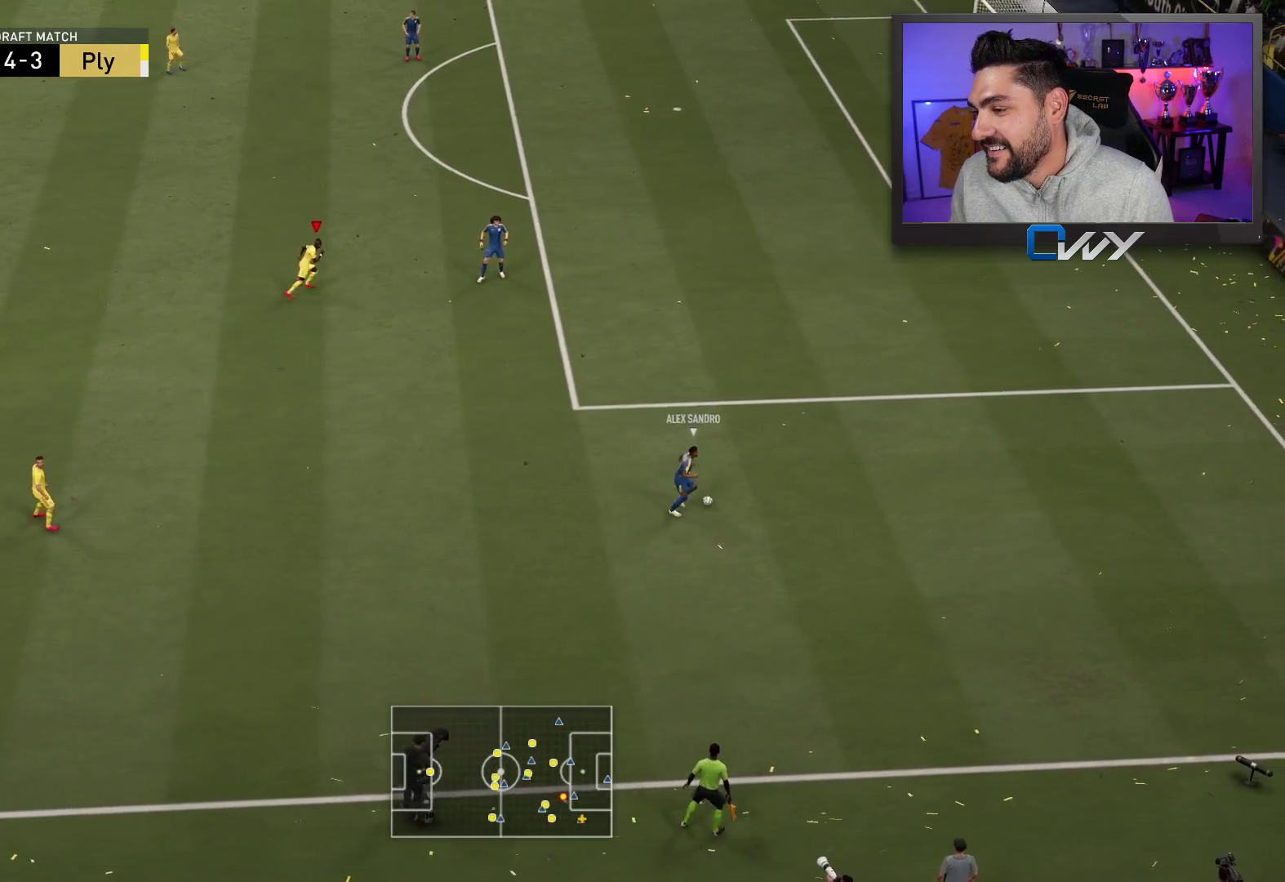
{"buttons": ["R2"], "left_stick": "down-right", "right_stick": "center", "events": [[133, "left_stick", "down-right"]]}
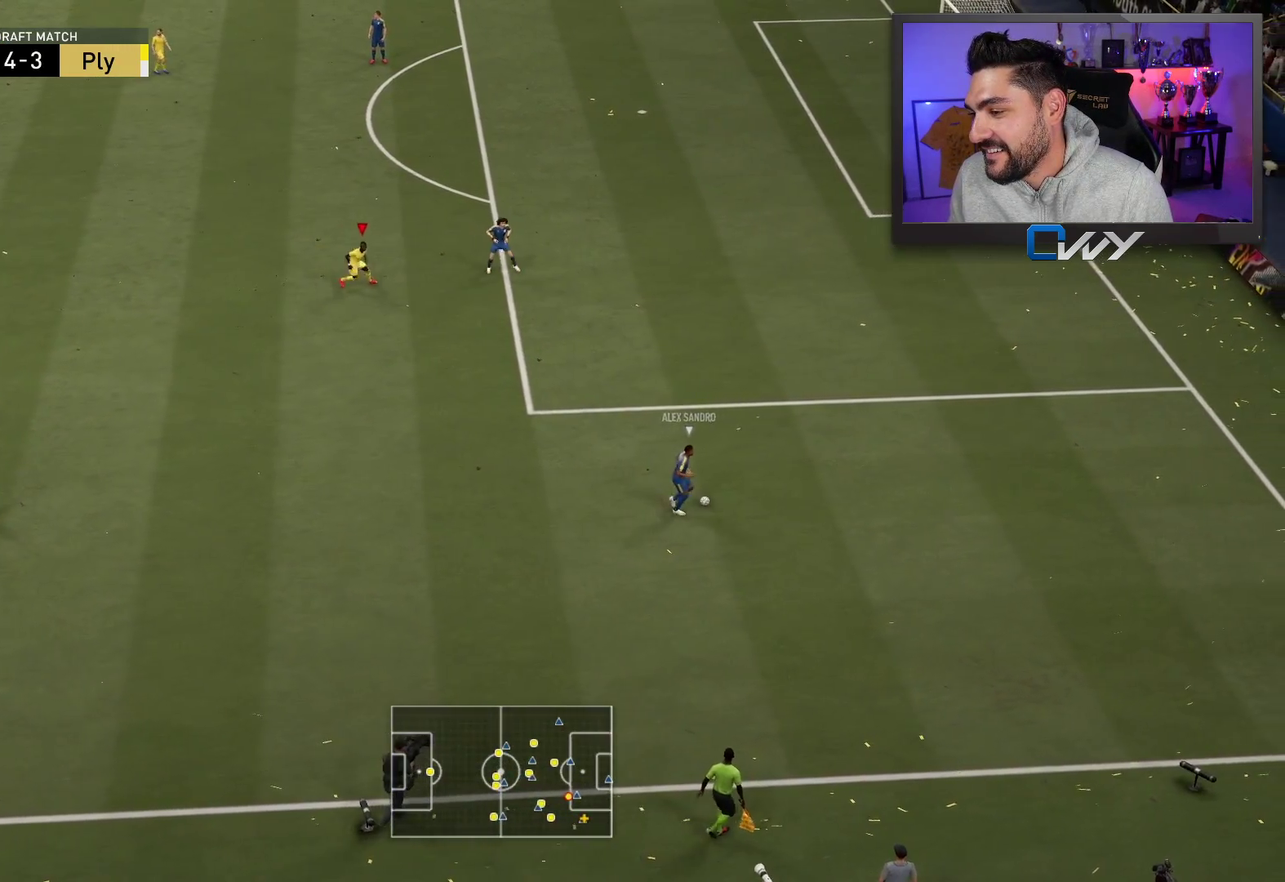
{"buttons": ["R2"], "left_stick": "down-right", "right_stick": "center", "events": []}